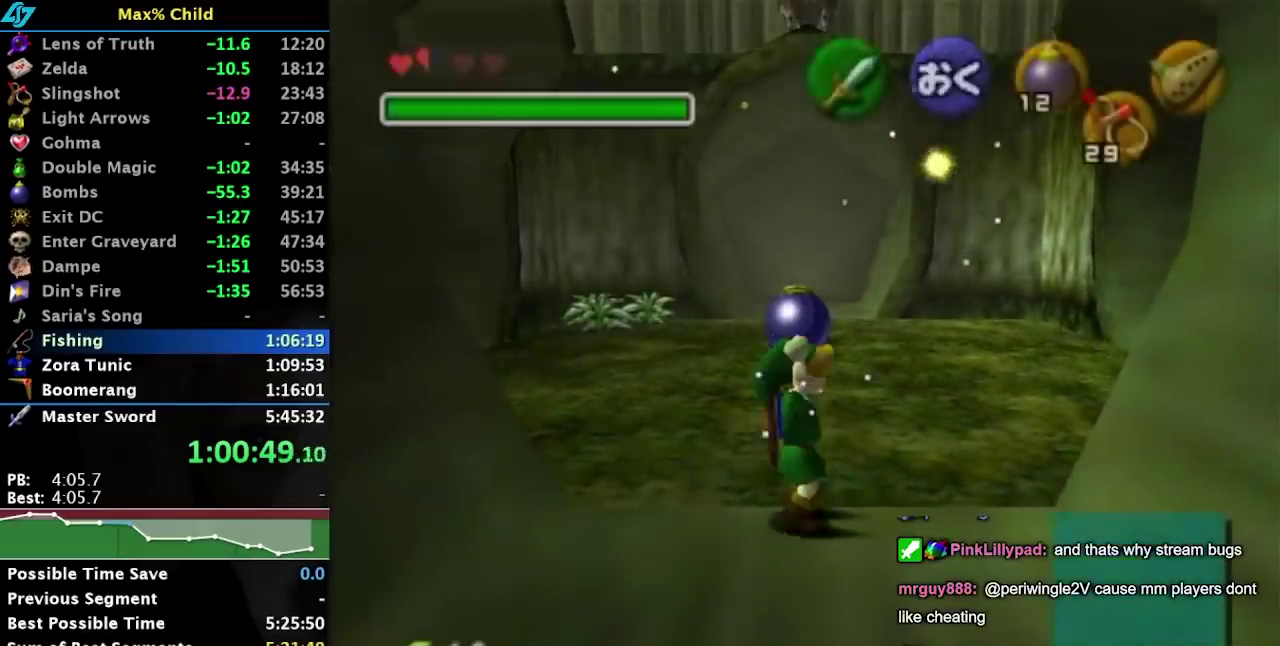
Gameplay with a controller (Nintendo layout); each line is a JSON object with the inputs held at the frame after it. "events" lists button and stick changes between this image and that frame as [ms after this image, input, new state], when the widget could be followed in between. Not read: L3 R3.
{"buttons": ["L1"], "left_stick": "up-right", "right_stick": "center", "events": [[17, "left_stick", "right"], [117, "left_stick", "center"], [217, "L1", "down"], [500, "left_stick", "up-right"]]}
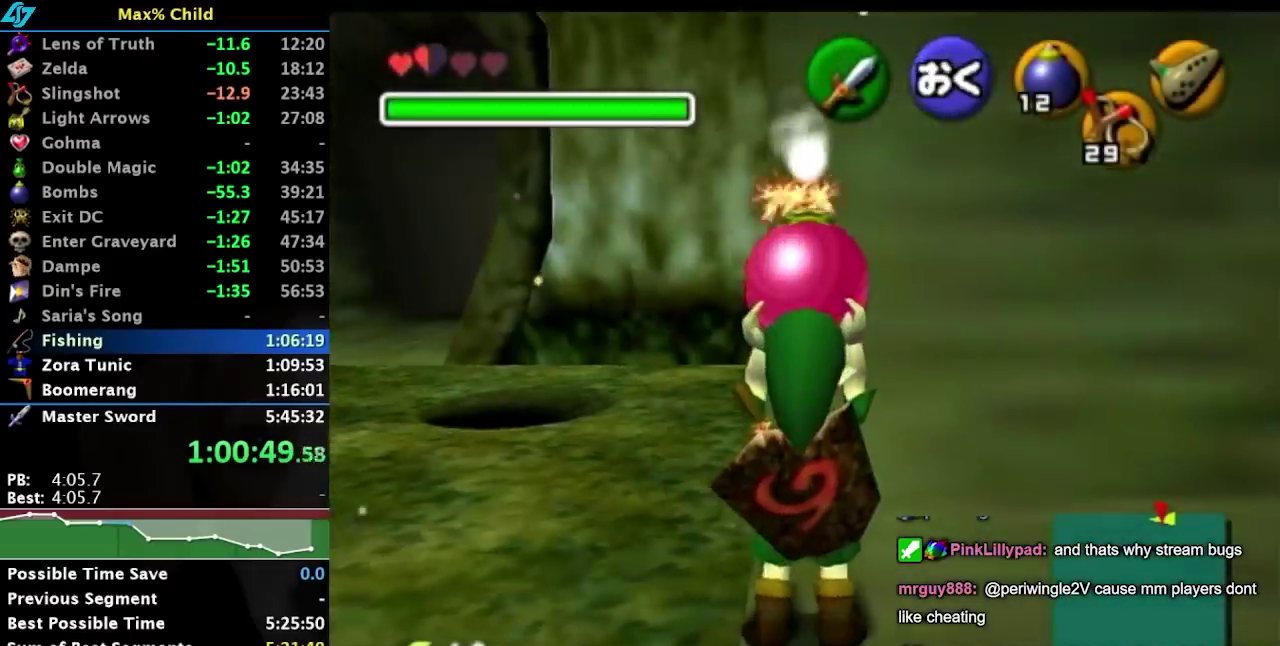
{"buttons": ["L1"], "left_stick": "up-right", "right_stick": "center", "events": [[250, "left_stick", "right"], [417, "left_stick", "up-right"]]}
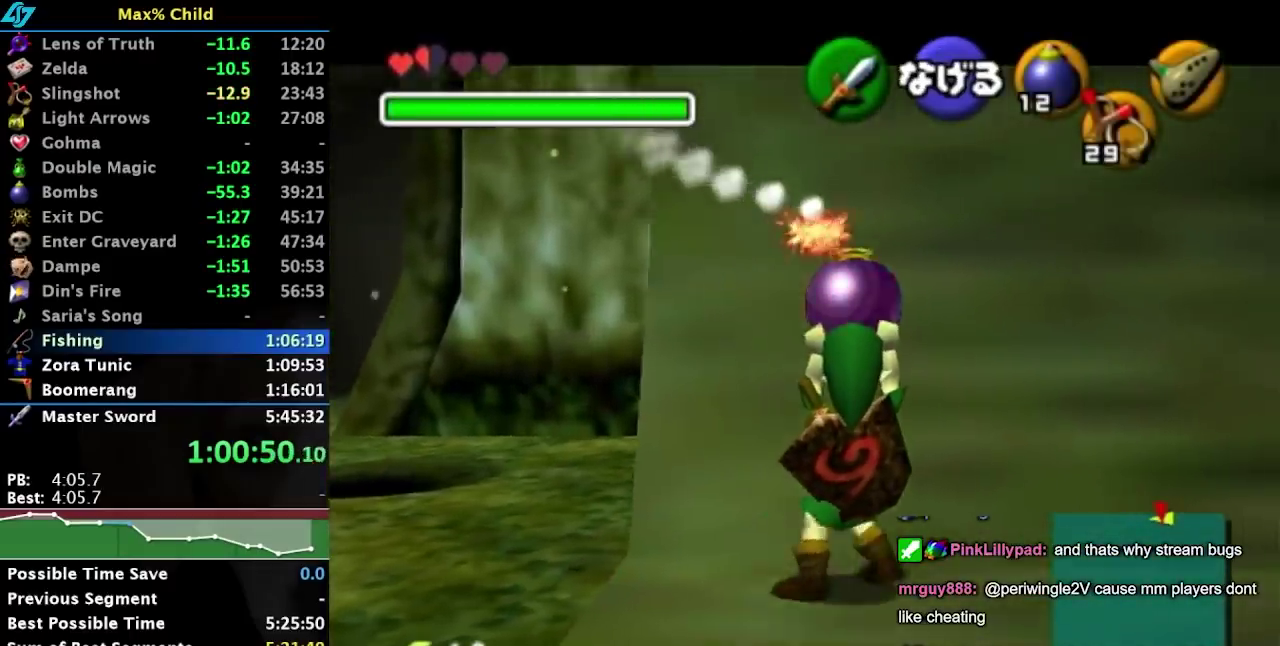
{"buttons": ["L1"], "left_stick": "center", "right_stick": "center", "events": [[33, "left_stick", "right"], [100, "left_stick", "center"]]}
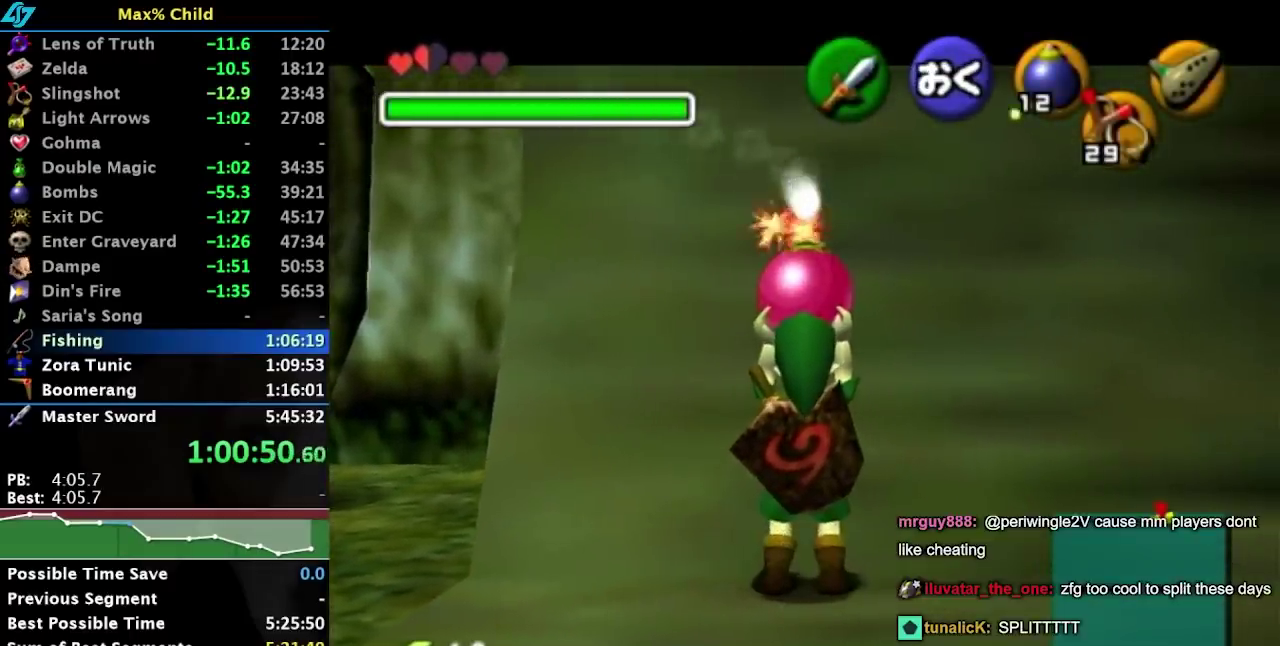
{"buttons": ["L1"], "left_stick": "center", "right_stick": "center", "events": []}
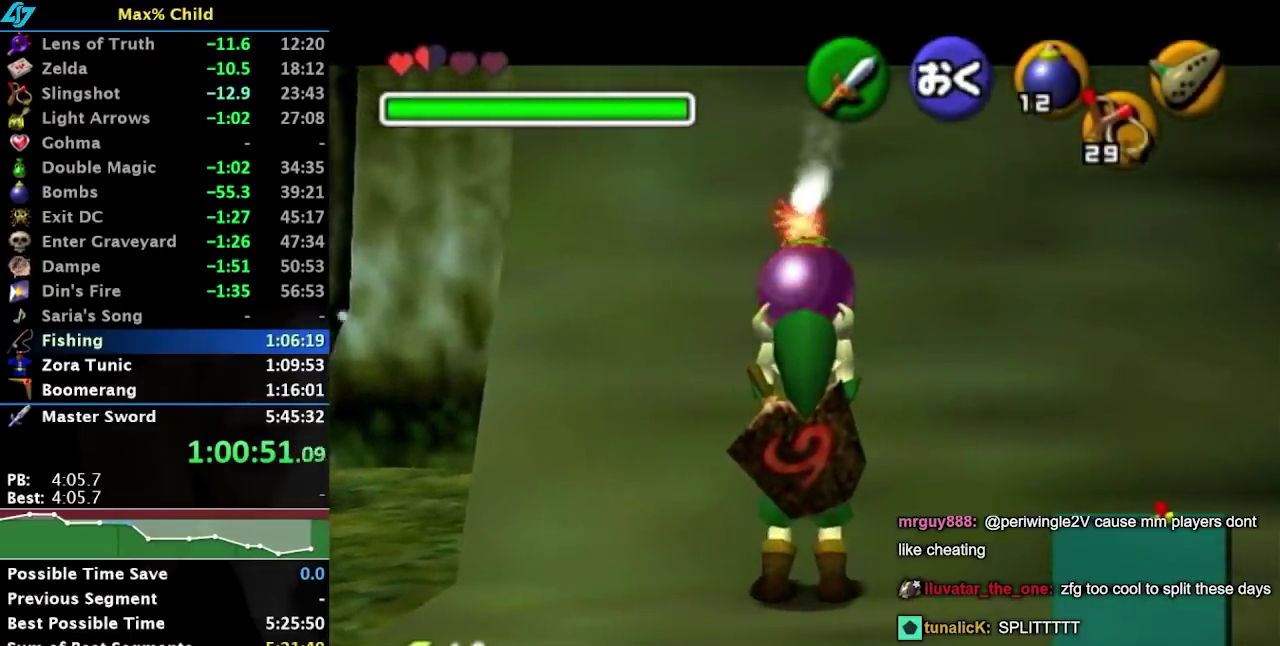
{"buttons": ["L1", "R1"], "left_stick": "down", "right_stick": "center", "events": [[317, "left_stick", "down"], [450, "R1", "down"]]}
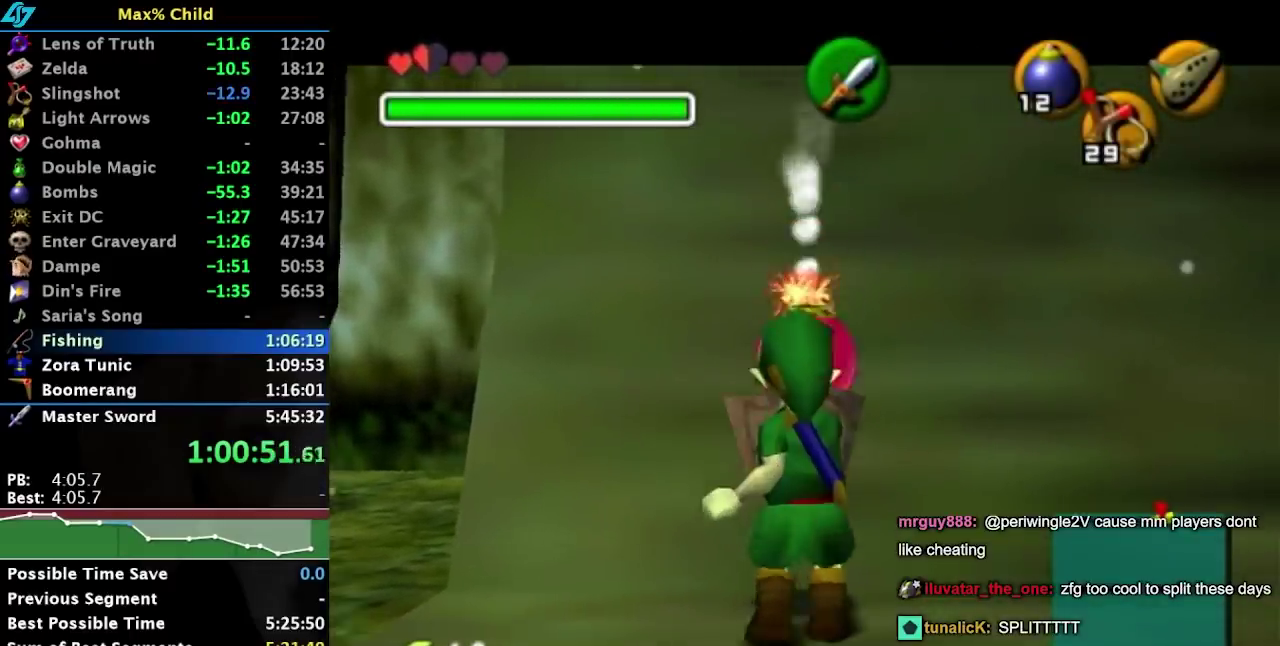
{"buttons": ["L1"], "left_stick": "center", "right_stick": "center", "events": [[150, "left_stick", "center"], [450, "R1", "up"]]}
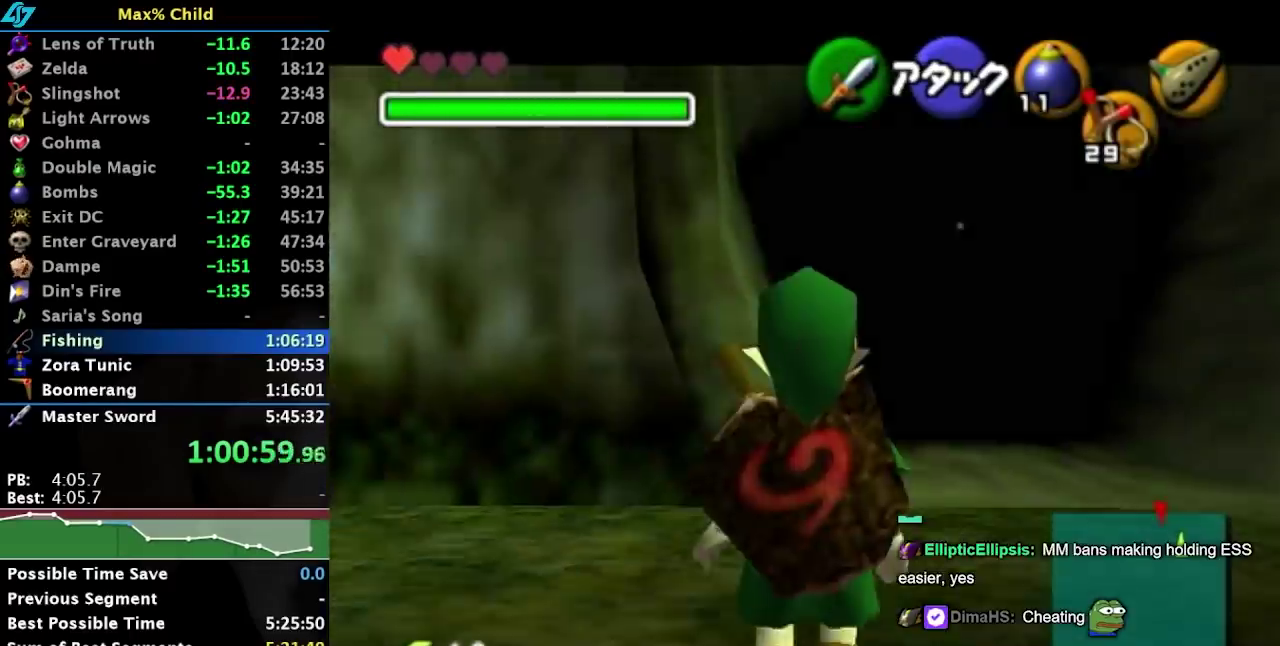
{"buttons": ["L1"], "left_stick": "center", "right_stick": "center", "events": []}
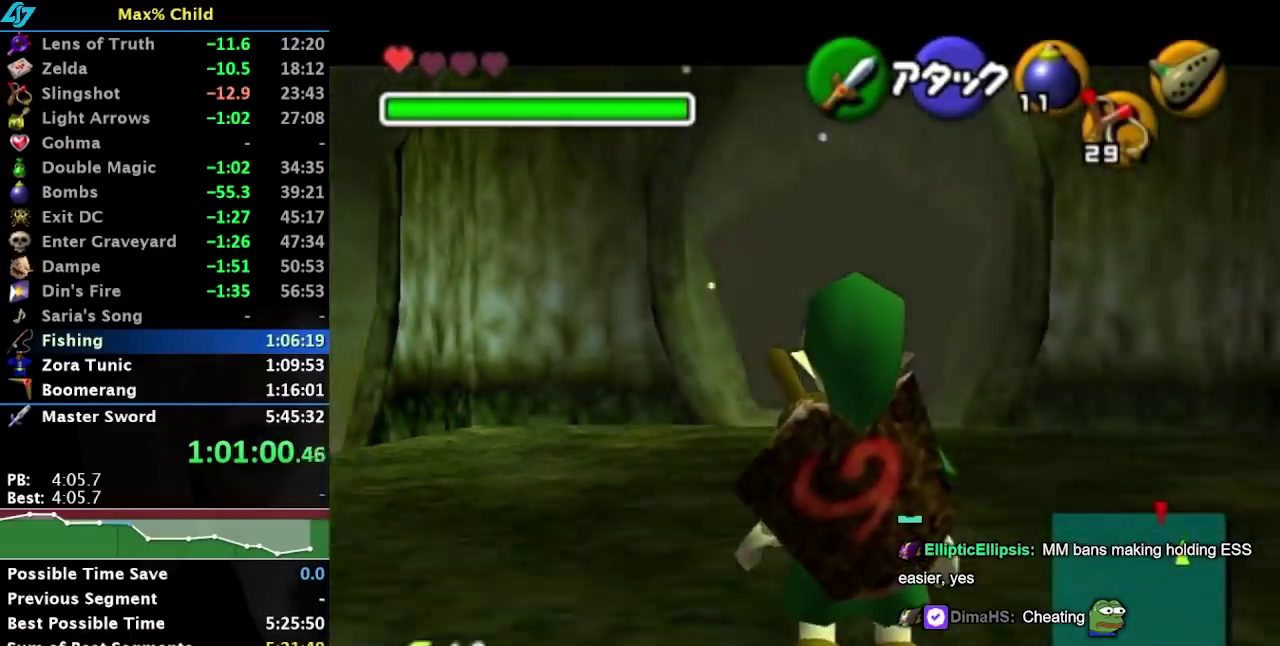
{"buttons": ["L1"], "left_stick": "center", "right_stick": "center", "events": []}
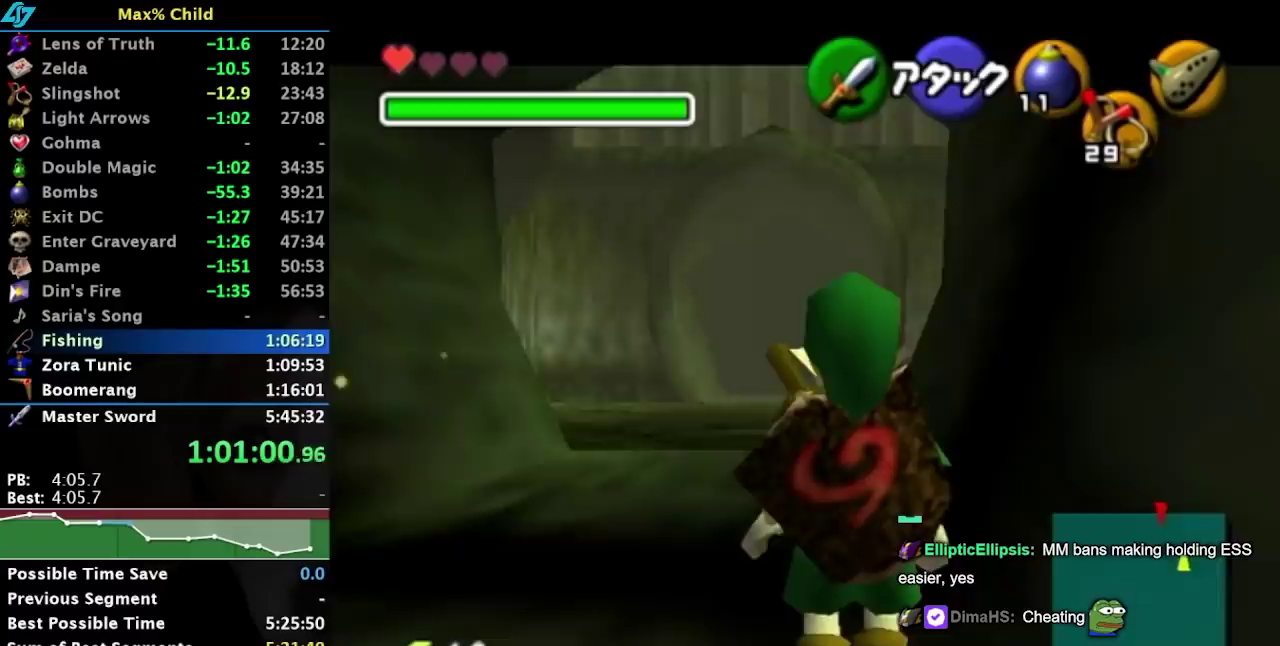
{"buttons": [], "left_stick": "center", "right_stick": "center", "events": [[133, "L1", "up"]]}
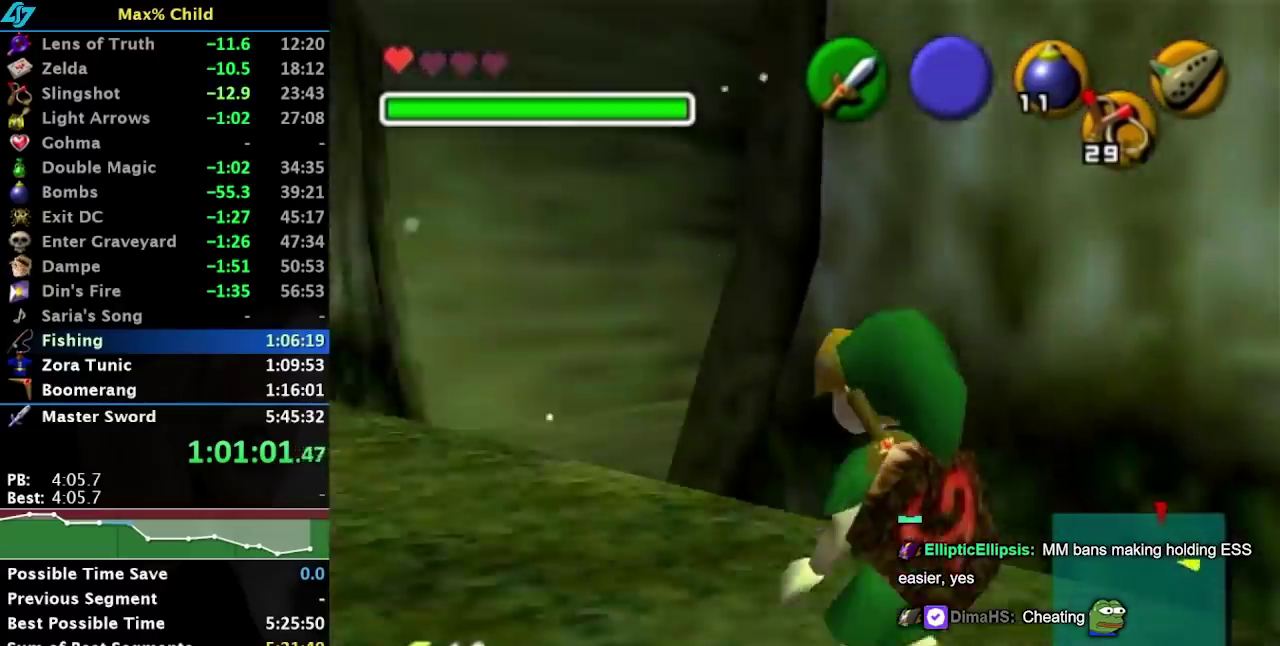
{"buttons": ["L1"], "left_stick": "center", "right_stick": "center", "events": [[33, "L1", "down"], [250, "L1", "up"], [400, "L1", "down"]]}
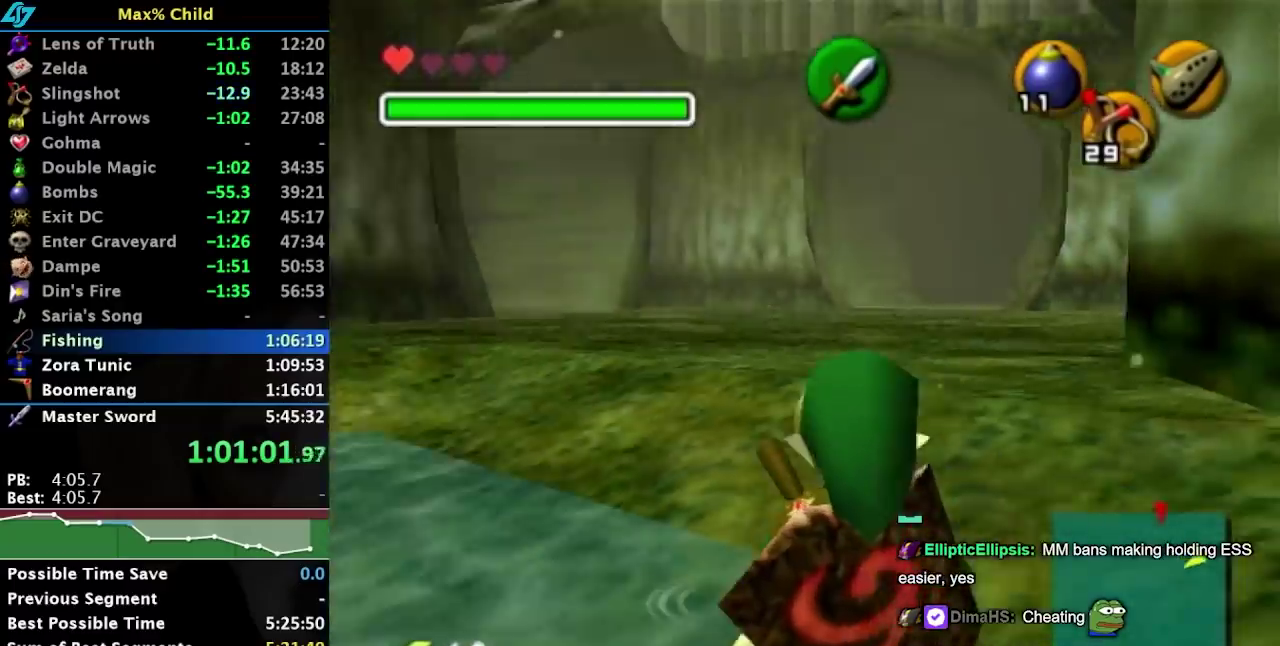
{"buttons": [], "left_stick": "up-right", "right_stick": "center", "events": [[167, "L1", "up"], [267, "left_stick", "right"], [367, "left_stick", "up-right"]]}
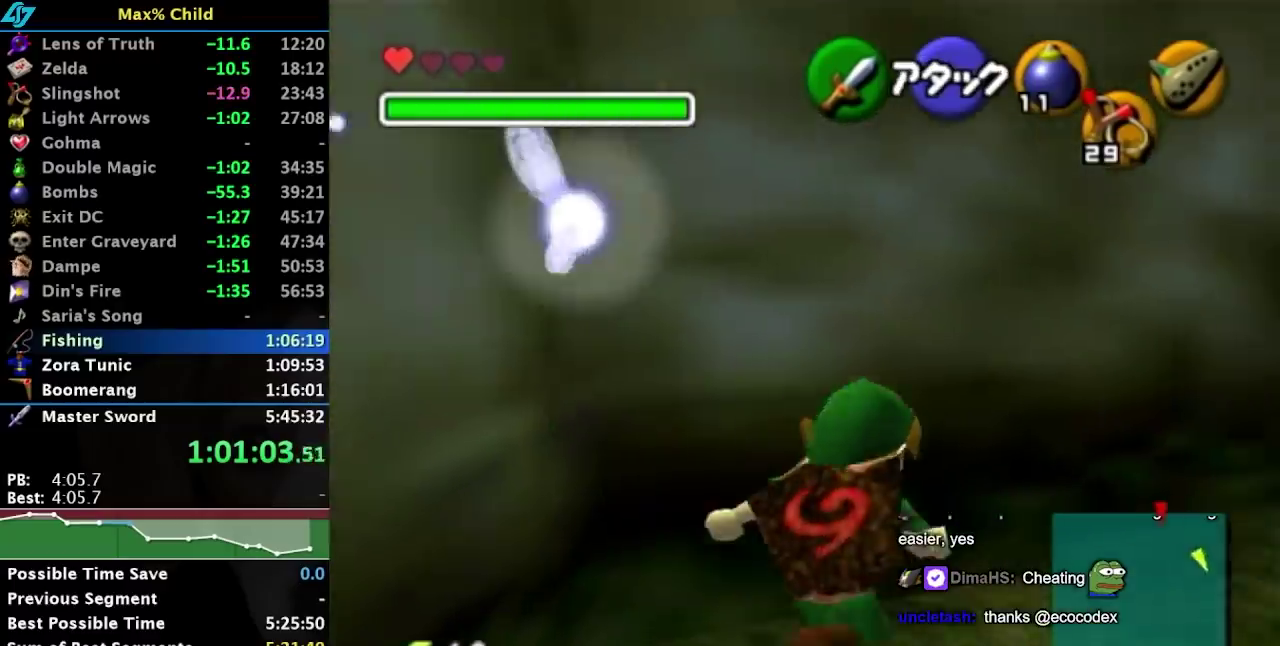
{"buttons": ["L1"], "left_stick": "down-right", "right_stick": "center", "events": [[100, "left_stick", "up"], [200, "left_stick", "up-left"], [300, "L1", "down"], [333, "left_stick", "center"], [450, "left_stick", "down-right"]]}
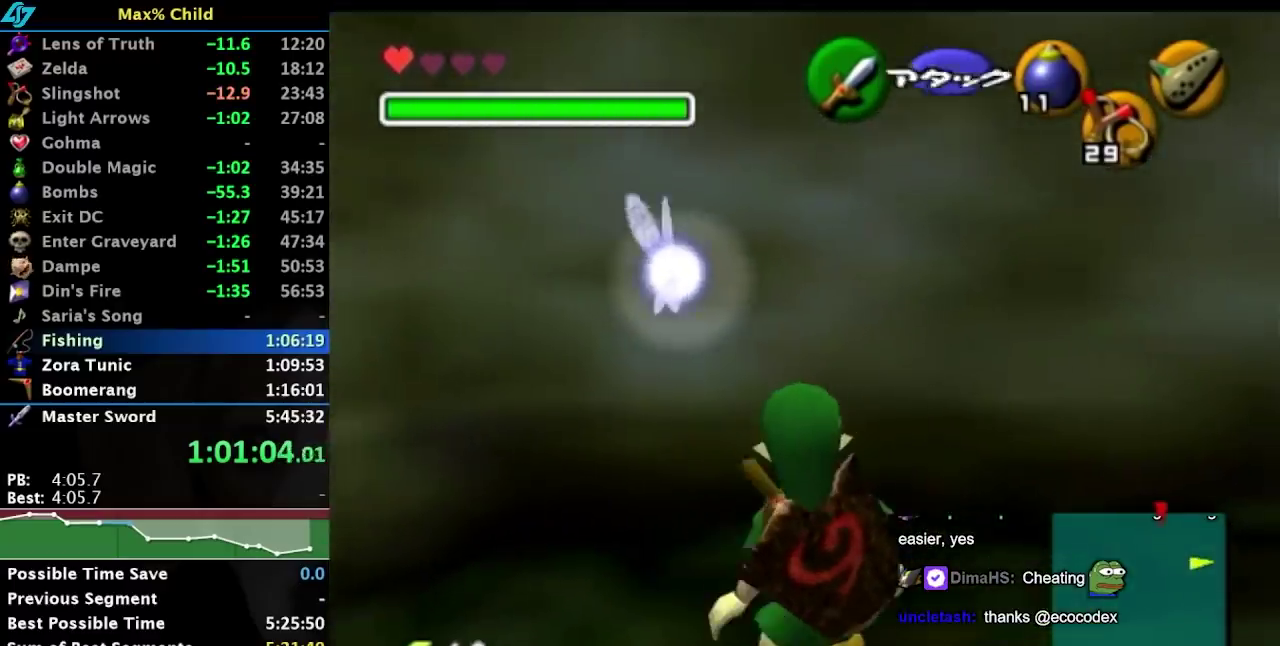
{"buttons": ["B", "L1"], "left_stick": "up", "right_stick": "center", "events": [[267, "left_stick", "up-right"], [283, "B", "down"], [317, "left_stick", "up-left"], [383, "left_stick", "down-left"], [417, "B", "up"], [433, "left_stick", "right"], [467, "B", "down"], [500, "left_stick", "up"]]}
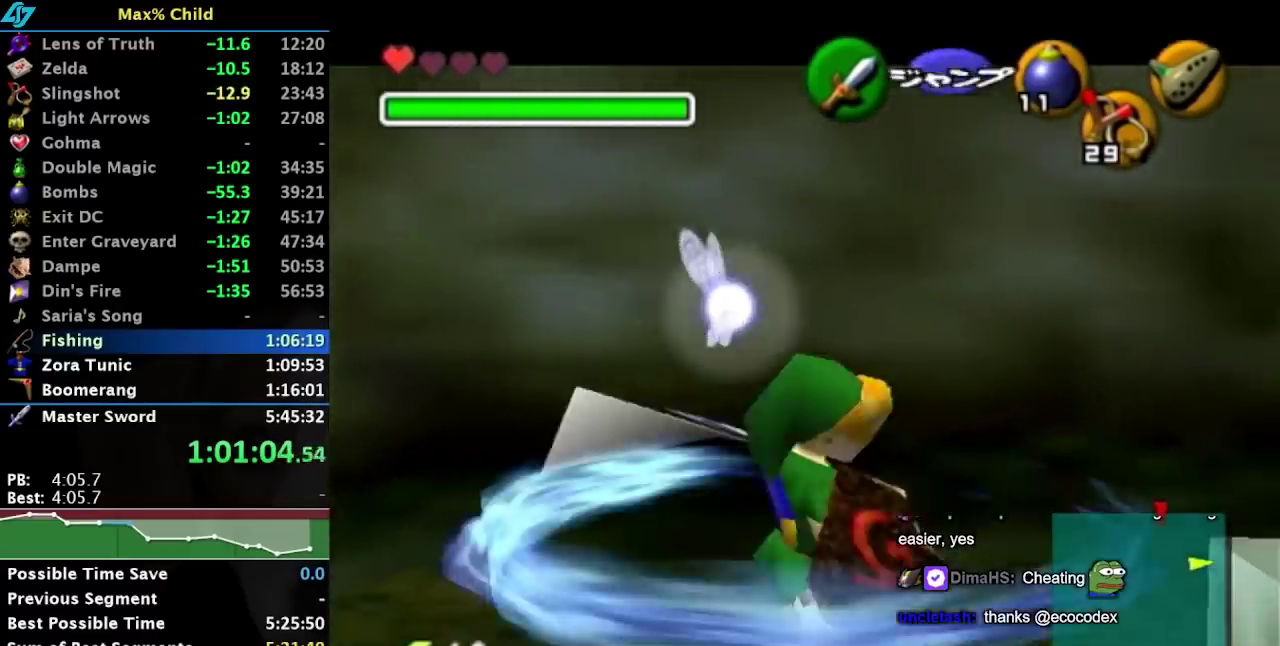
{"buttons": ["R1"], "left_stick": "center", "right_stick": "center", "events": [[83, "left_stick", "down-left"], [183, "left_stick", "center"], [217, "B", "up"], [217, "R1", "down"], [250, "L1", "up"]]}
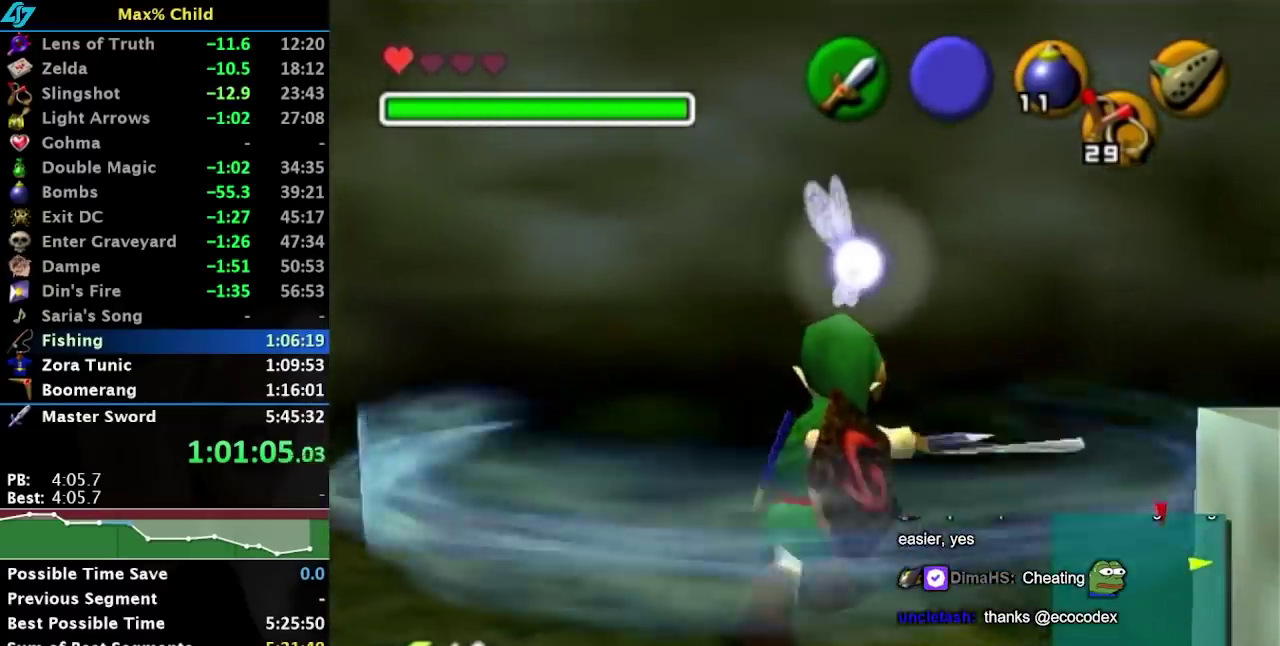
{"buttons": ["L1"], "left_stick": "center", "right_stick": "center", "events": [[217, "L1", "down"], [250, "R1", "up"], [317, "left_stick", "up"], [467, "left_stick", "center"]]}
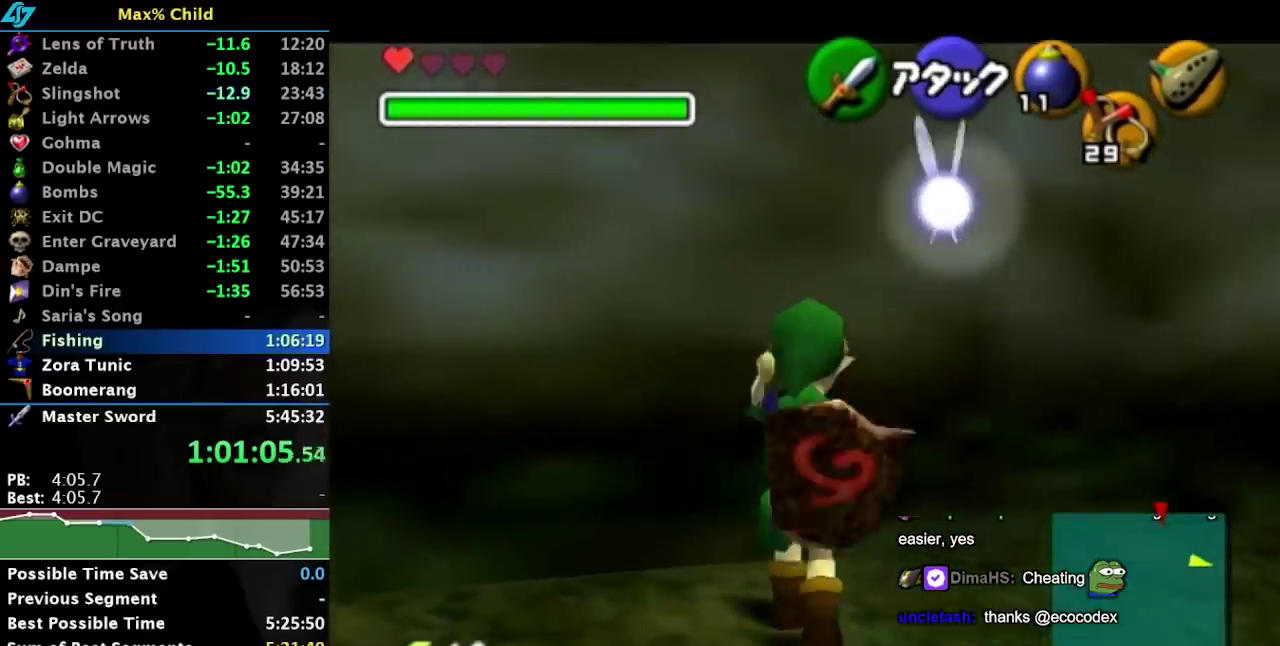
{"buttons": ["B", "L1"], "left_stick": "center", "right_stick": "center"}
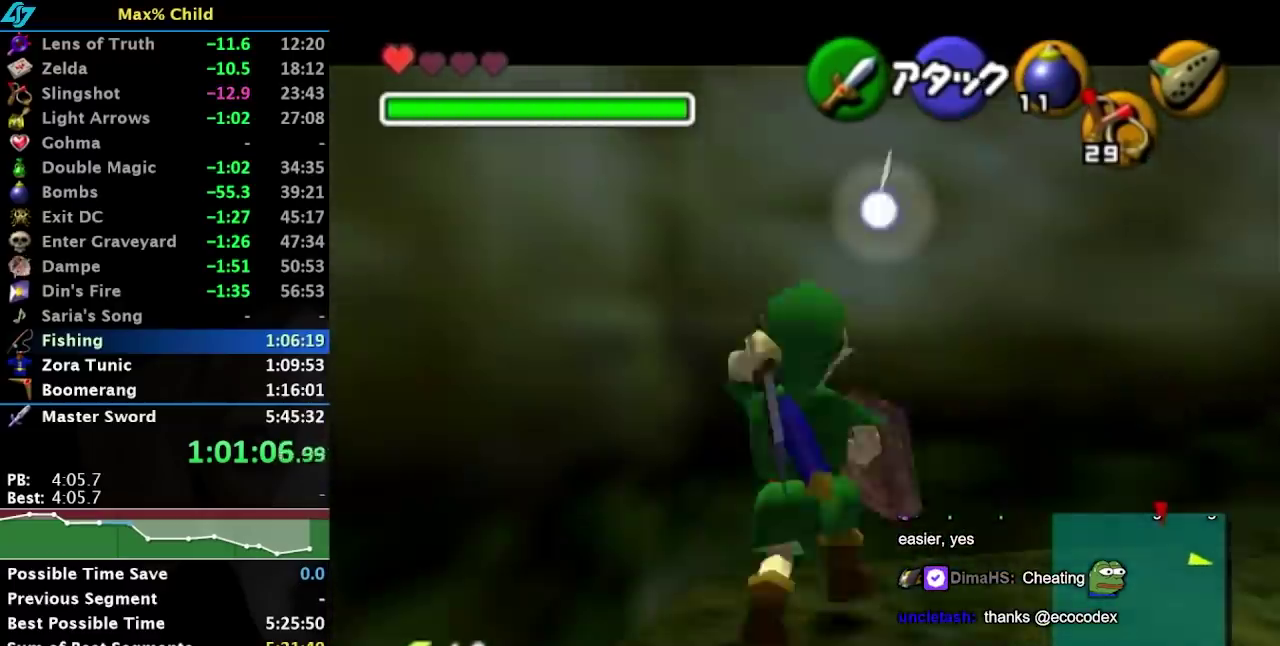
{"buttons": ["A", "L1"], "left_stick": "down", "right_stick": "center", "events": [[33, "B", "up"], [450, "left_stick", "down"], [483, "A", "down"]]}
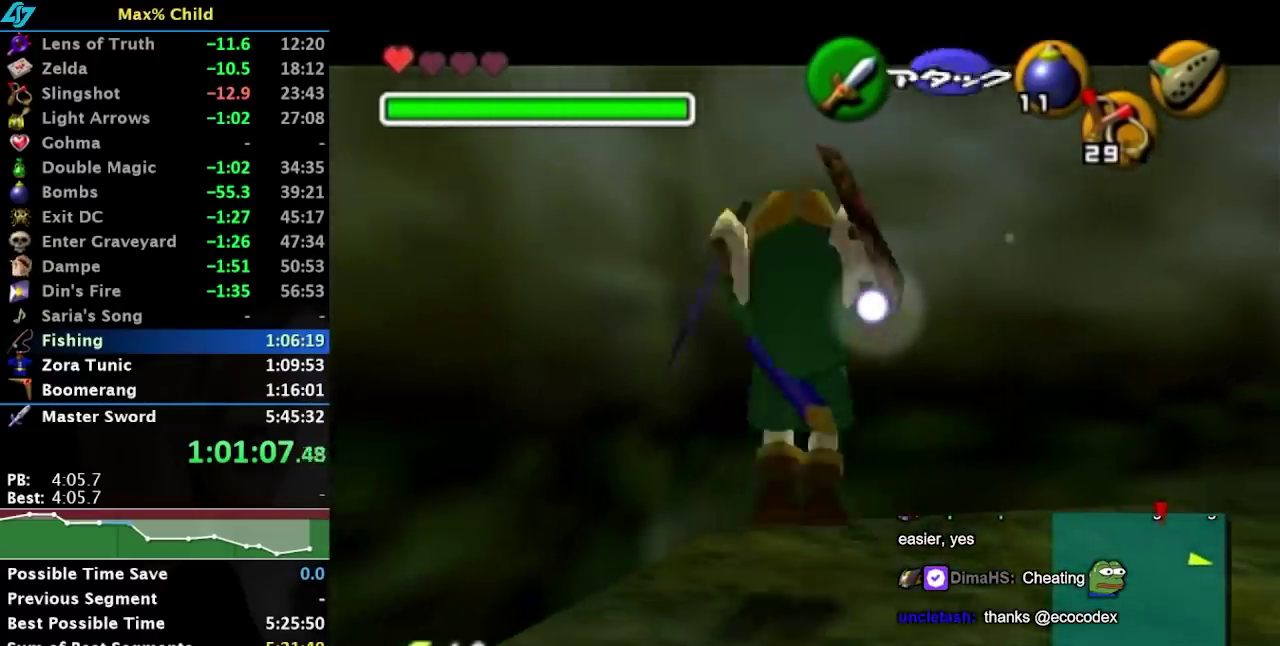
{"buttons": ["L1"], "left_stick": "center", "right_stick": "center", "events": [[83, "A", "up"], [100, "left_stick", "center"]]}
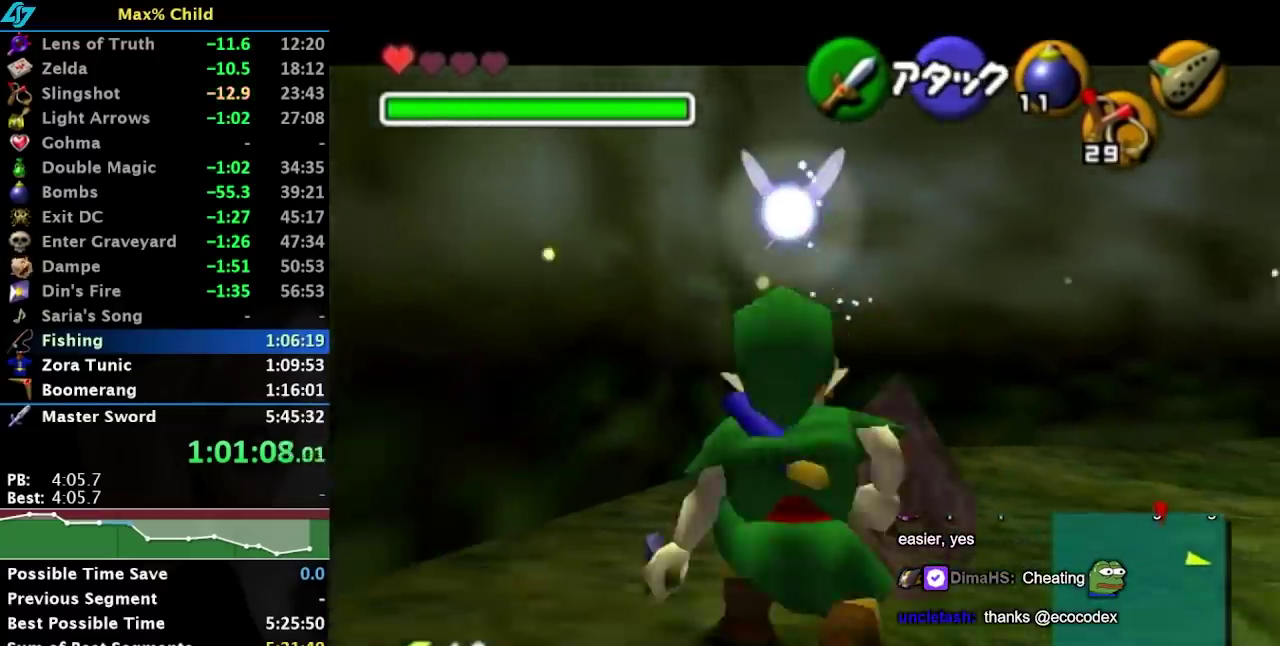
{"buttons": ["L1"], "left_stick": "center", "right_stick": "center", "events": [[150, "left_stick", "right"], [183, "A", "down"], [300, "A", "up"], [300, "left_stick", "center"]]}